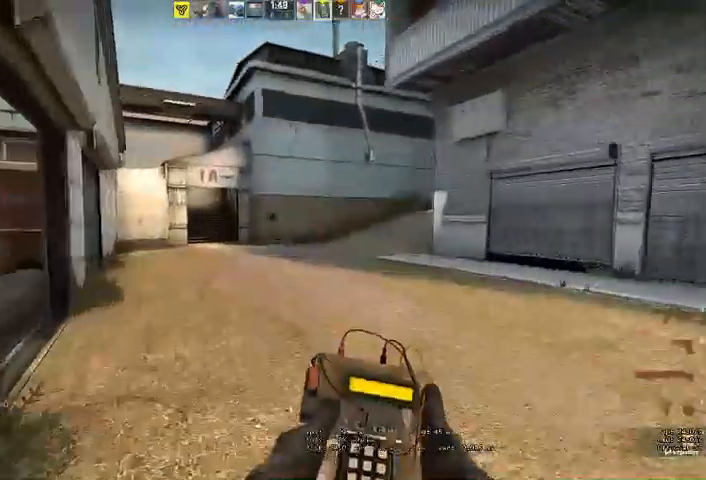
Gameplay with keyboard and mouse; each line is a JSON object with the keys and mouse buttons held at the frame after it. "events" lists presses ("down") and releases ("up") of "a", "ctrl", "d", "e", "q", "s", "shift", "space", "w", "mouse_left", "mouse_wheel", "mouse_right", "mouse_mb4" and "mouse_mb5" between this image and that frame as [ms after this image, input, new state], when the widget could be followed in between. "mouse_left", "mouse_wheel", "mouse_right", "mouse_mb4", "mouse_mb5" = the "left", "wheel", "right", "mb4", "mb5" buttons of the "mouse" list. No other keys are recorded. "wheel" means that the mouse wheel is clicked or scrolled. Mouse movement is not recorded.
{"keys": ["w"], "mouse": [], "events": [[267, "a", "down"], [367, "a", "up"]]}
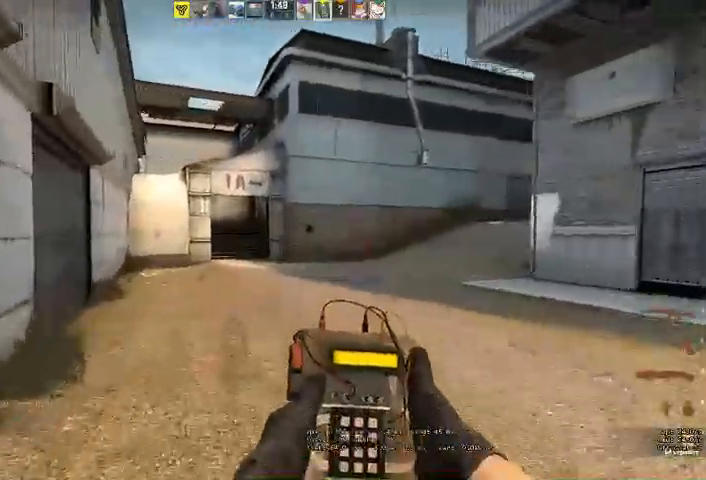
{"keys": ["w"], "mouse": [], "events": []}
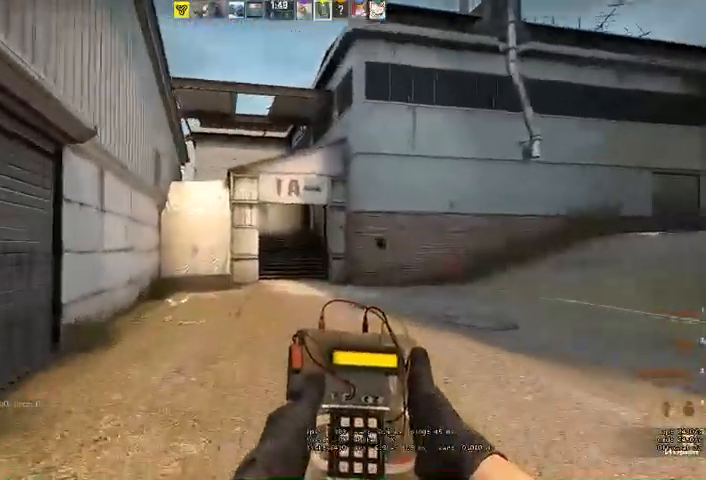
{"keys": ["a", "w"], "mouse": []}
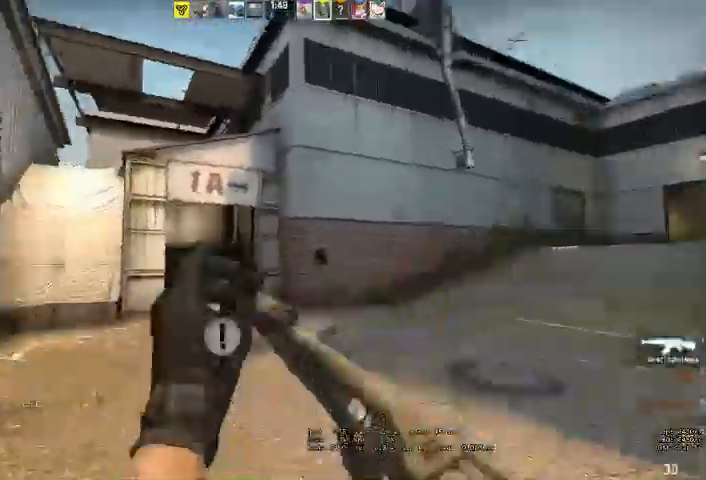
{"keys": ["a", "w"], "mouse": [], "events": []}
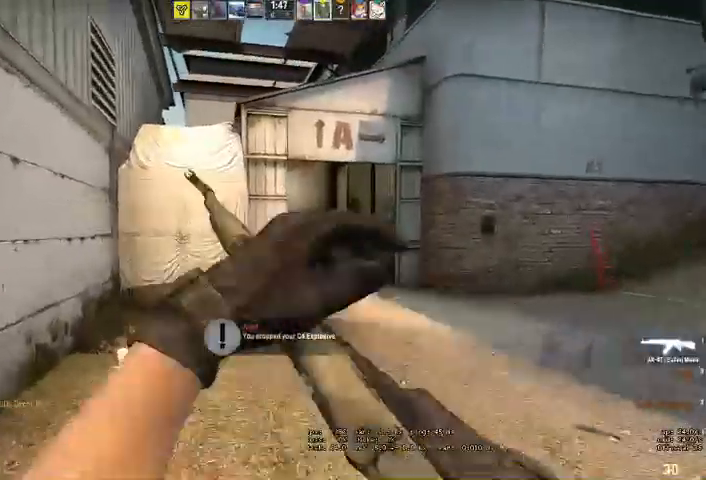
{"keys": ["a", "w"], "mouse": [], "events": []}
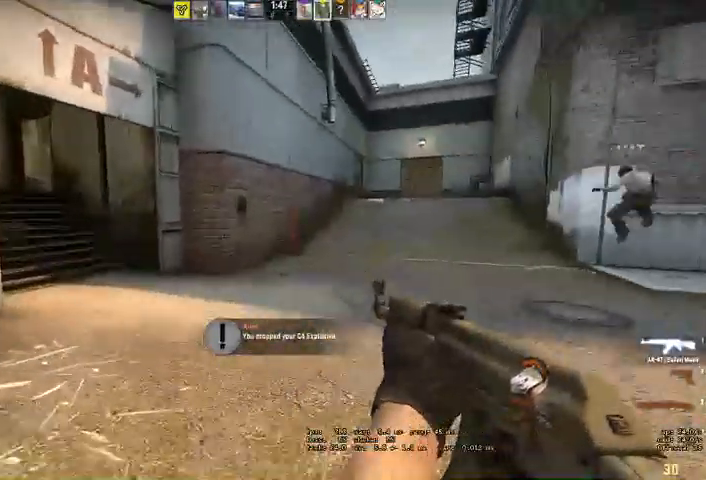
{"keys": ["a", "s"], "mouse": []}